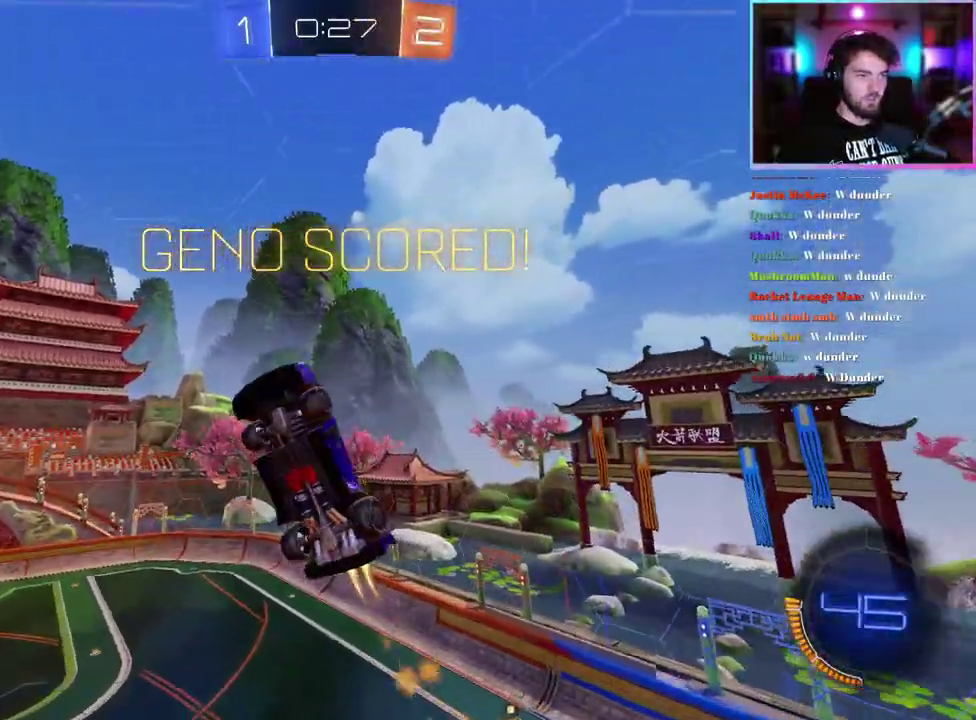
Gameplay with a controller (PlayStation layout); each line is a JSON object with the inputs held at the frame after it. "events" lists button and stick changes between this image and that frame as [ms after this image, input, new state], when the widget could be followed in between. This document gives stick clicks only as held states, not as events. Not read: right_stick.
{"buttons": ["L1", "R1", "R2"], "left_stick": "up", "events": [[367, "left_stick", "up-right"], [483, "left_stick", "up"]]}
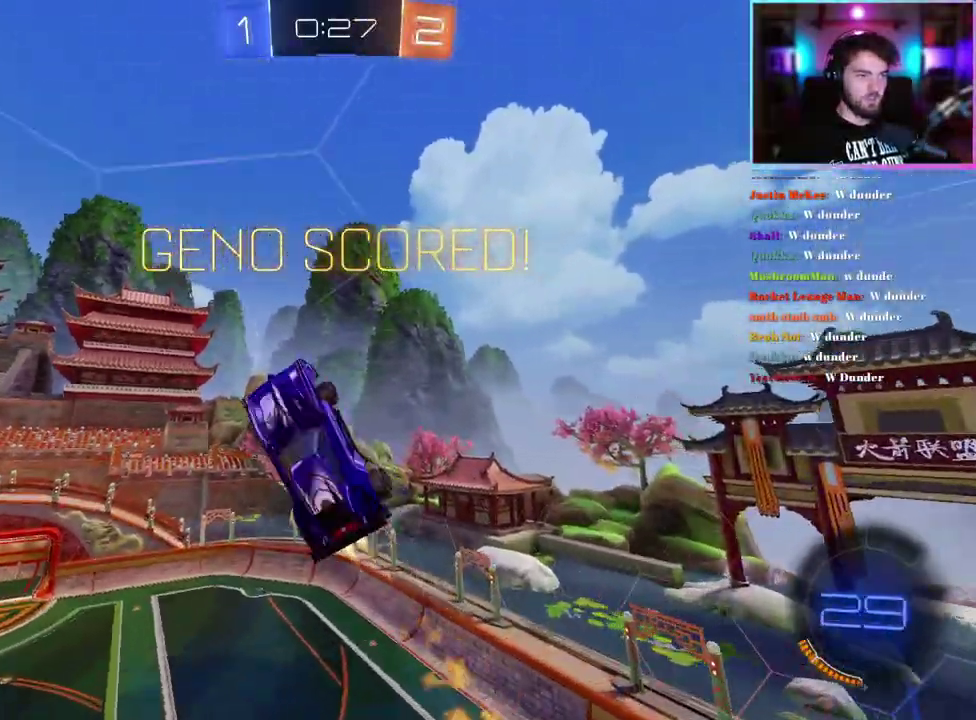
{"buttons": ["R1", "R2"], "left_stick": "down-left"}
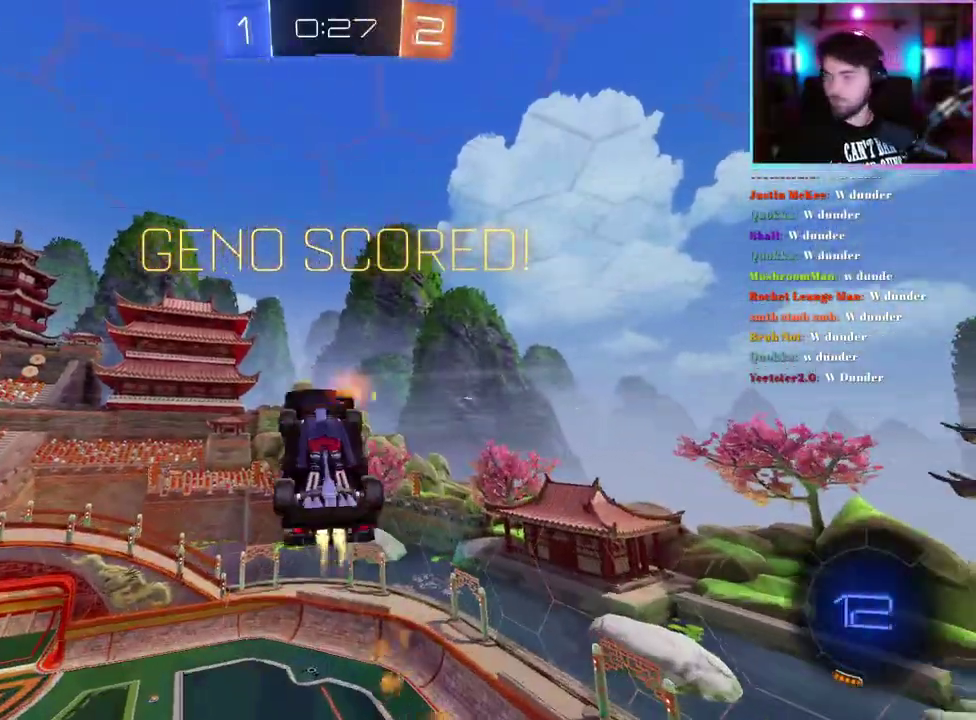
{"buttons": ["R2"], "left_stick": "center"}
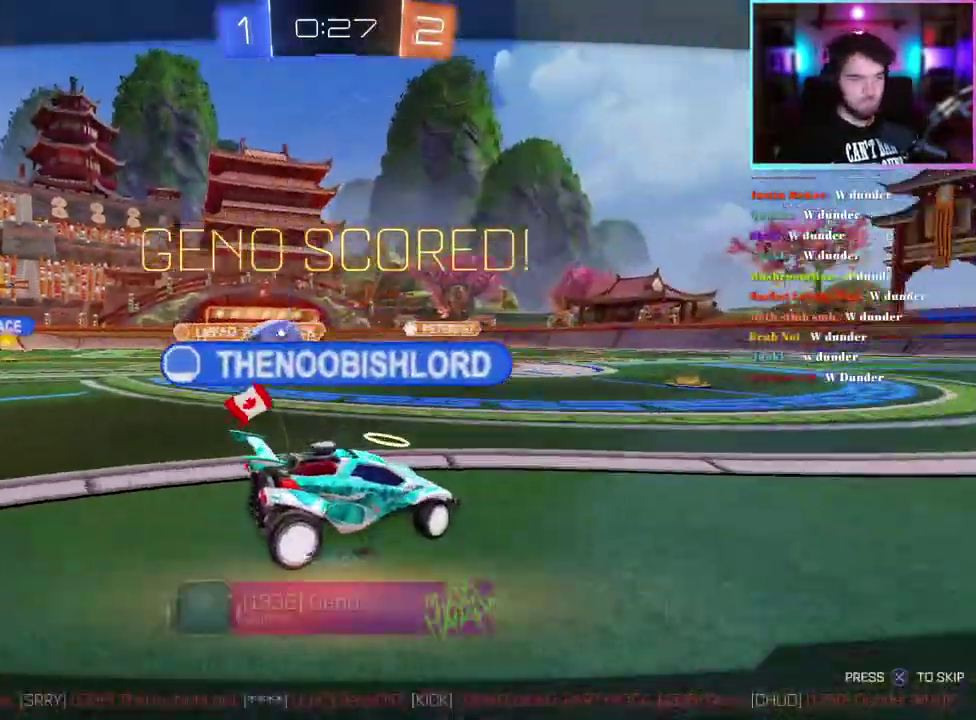
{"buttons": [], "left_stick": "center", "events": [[217, "R2", "up"]]}